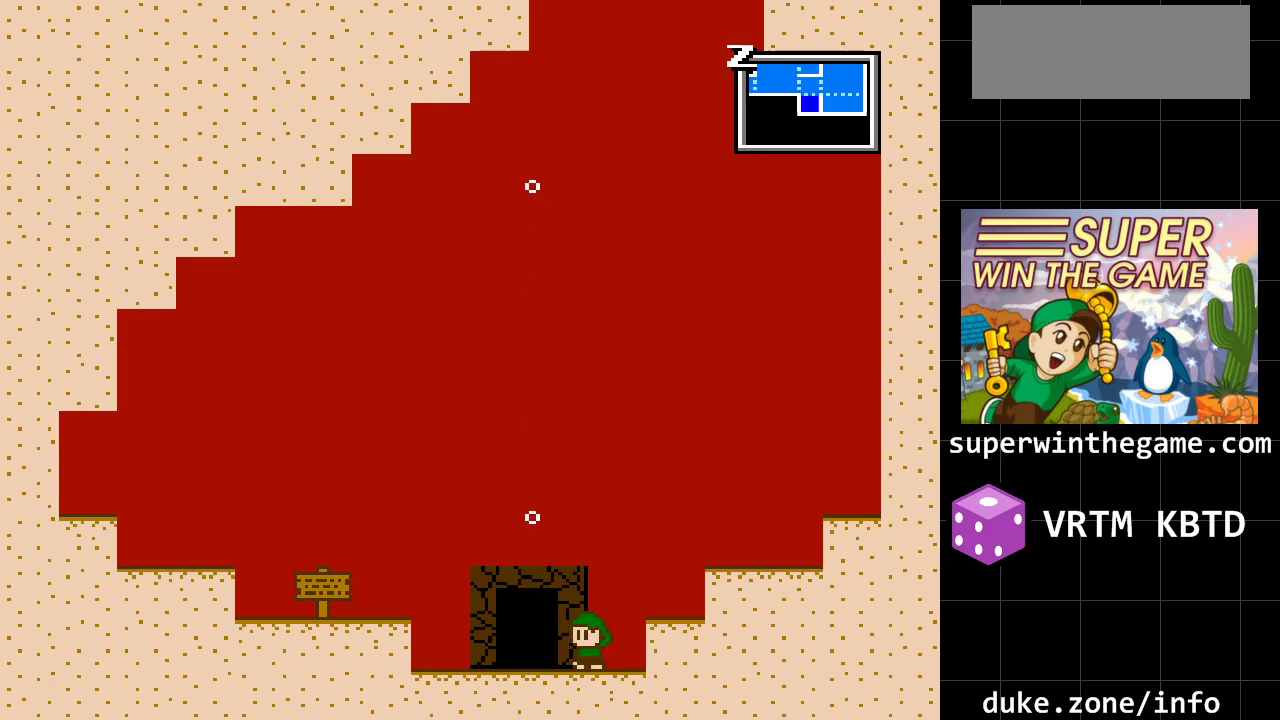
Gameplay with a controller (Xbox layout); each line is a JSON object with the inputs held at the frame after it. "events" lists button and stick changes between this image and that frame as [ms after this image, input, new state], when the widget could be followed in between. Not read: L1 L2 L3 R1 R2 R3.
{"buttons": ["DPAD_LEFT"], "events": [[133, "DPAD_LEFT", "up"], [233, "DPAD_RIGHT", "down"], [400, "DPAD_RIGHT", "up"], [483, "DPAD_LEFT", "down"]]}
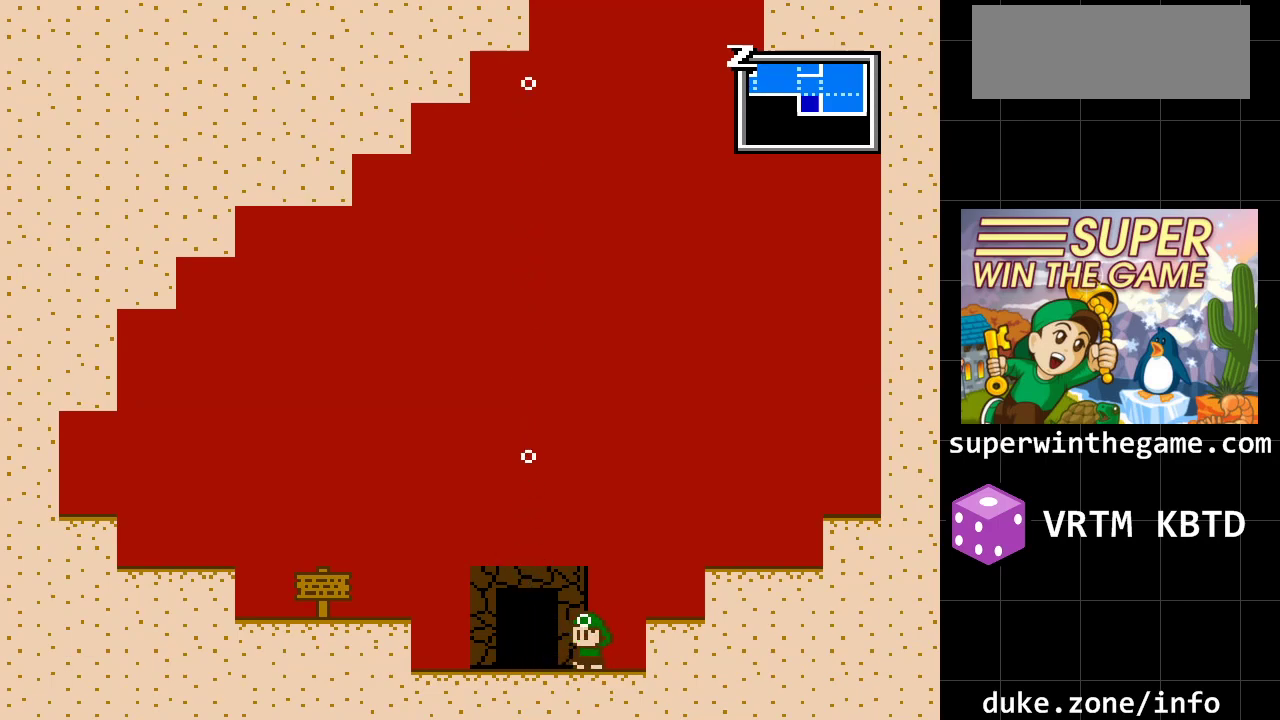
{"buttons": [], "events": [[250, "DPAD_LEFT", "up"], [367, "DPAD_RIGHT", "down"], [500, "DPAD_RIGHT", "up"]]}
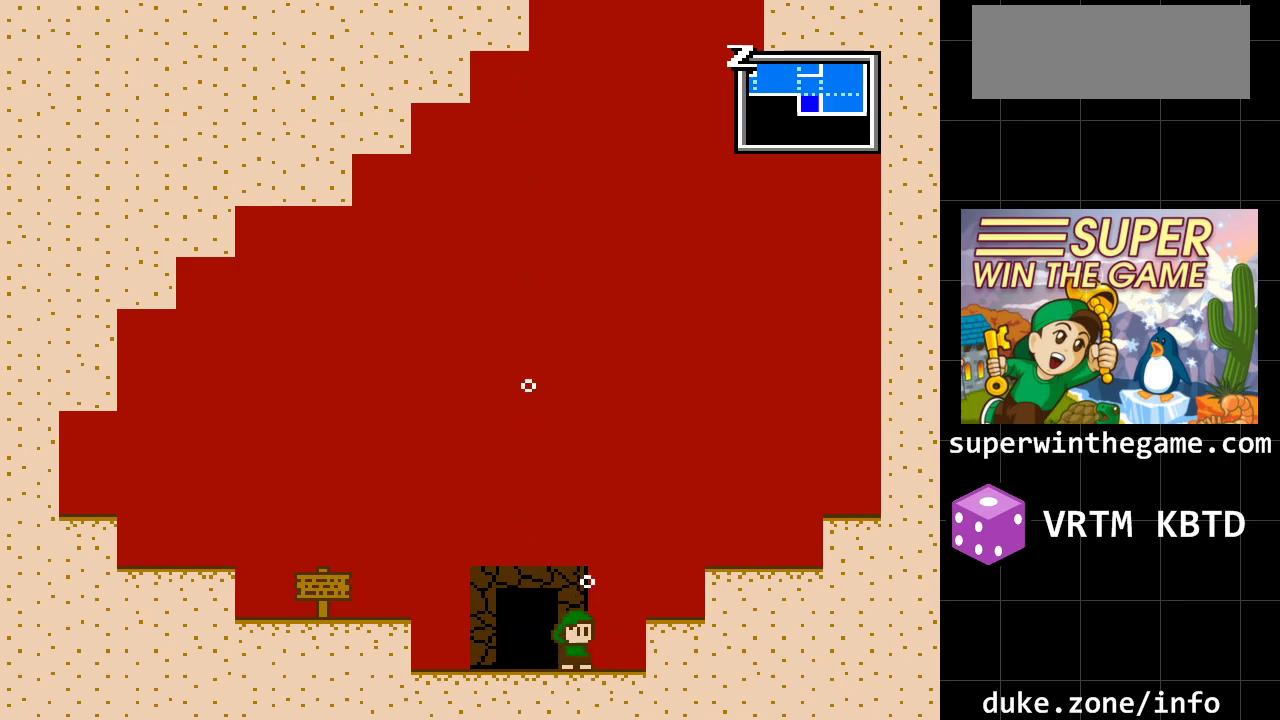
{"buttons": [], "events": []}
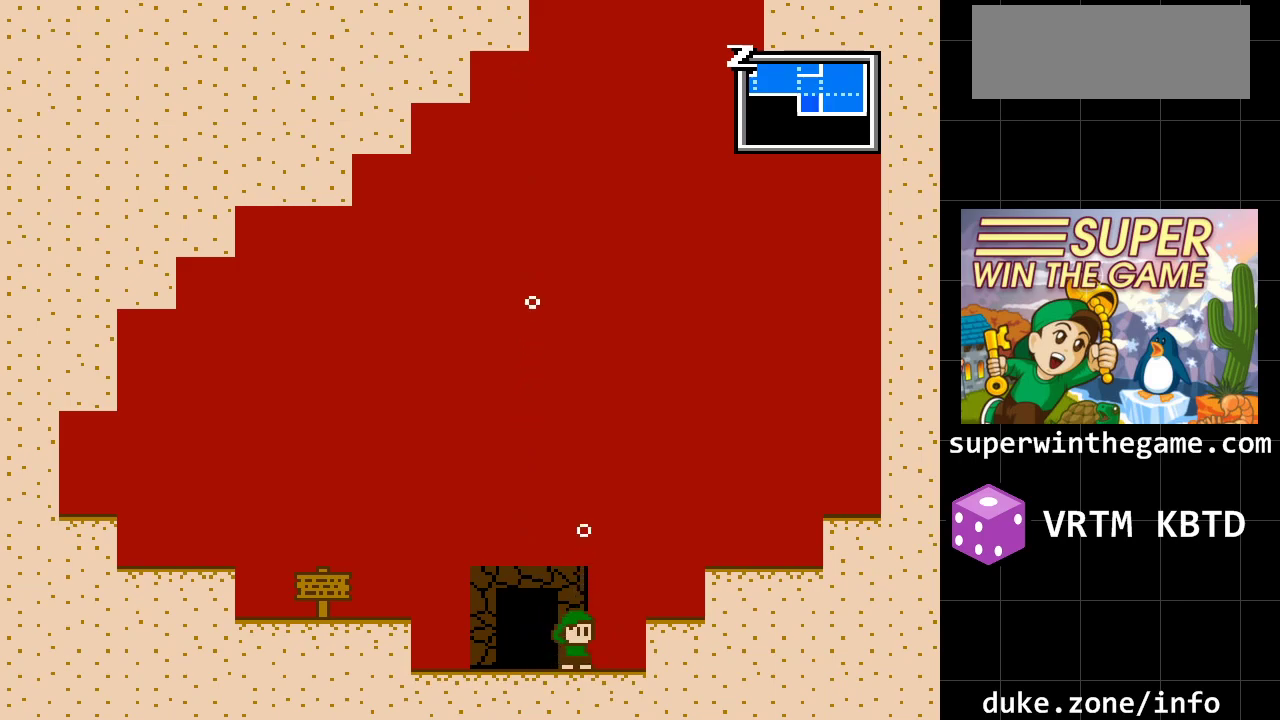
{"buttons": [], "events": []}
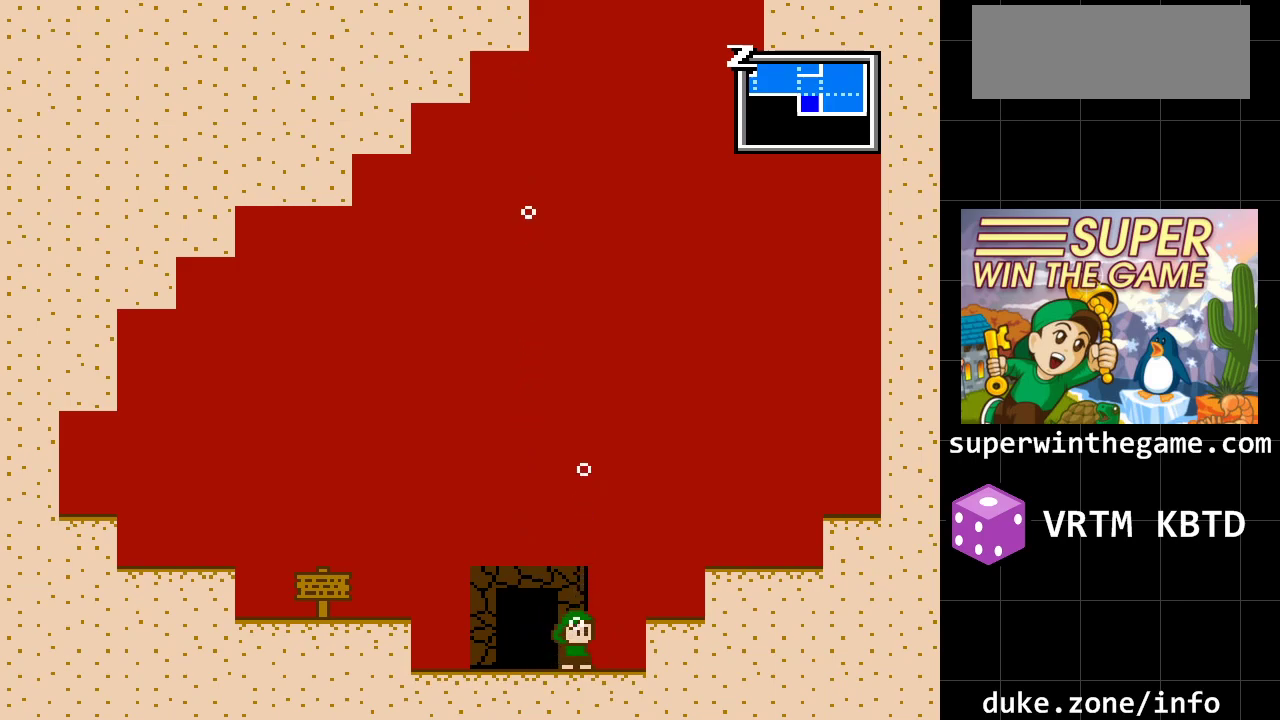
{"buttons": [], "events": []}
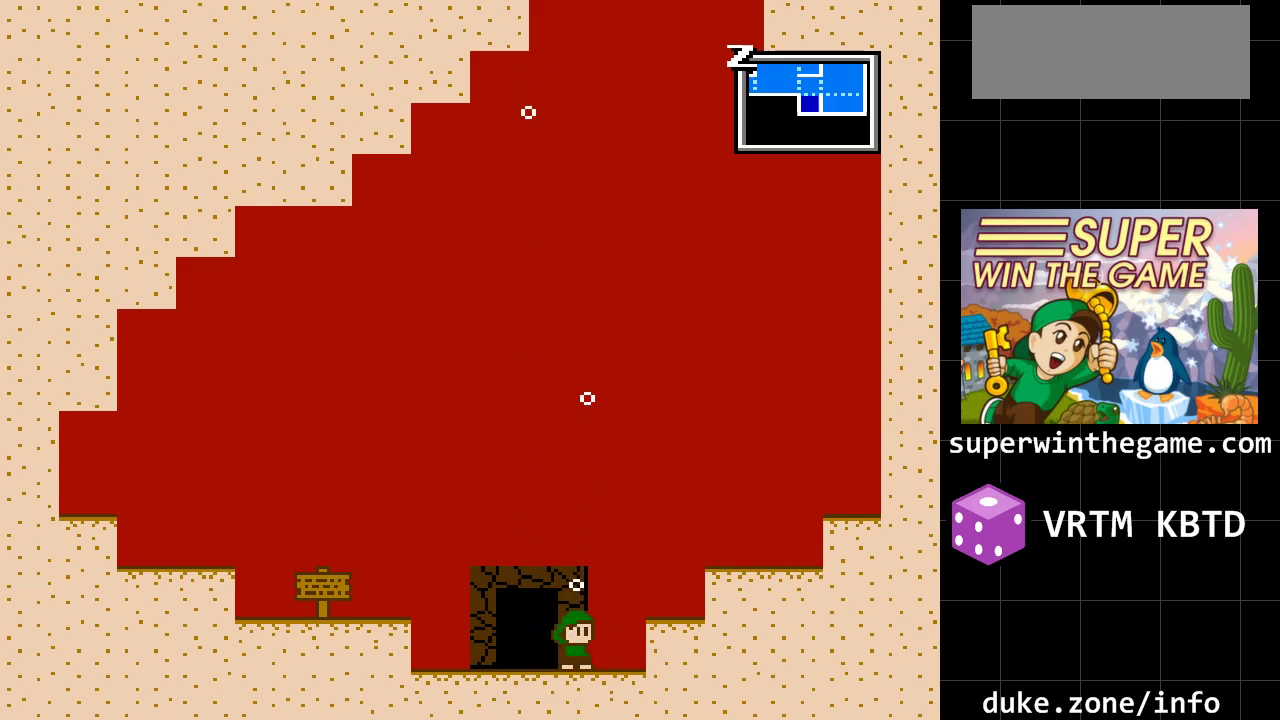
{"buttons": [], "events": []}
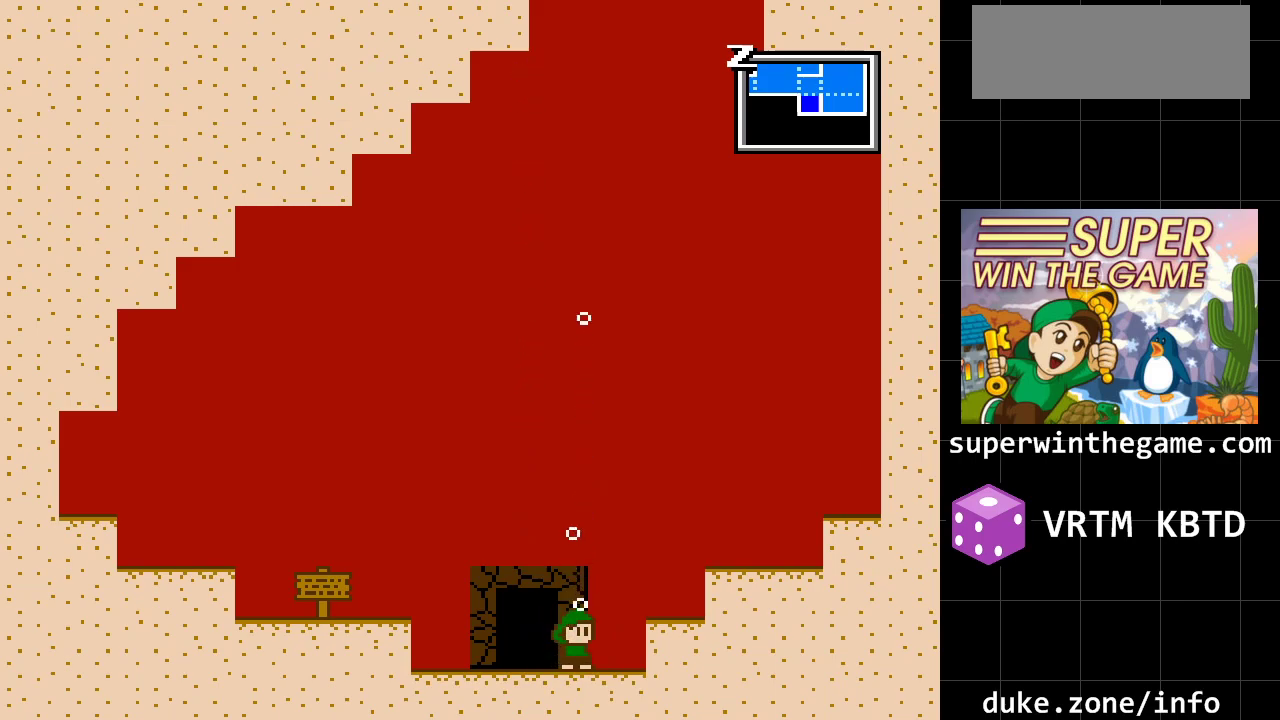
{"buttons": [], "events": [[233, "DPAD_LEFT", "down"], [467, "DPAD_LEFT", "up"]]}
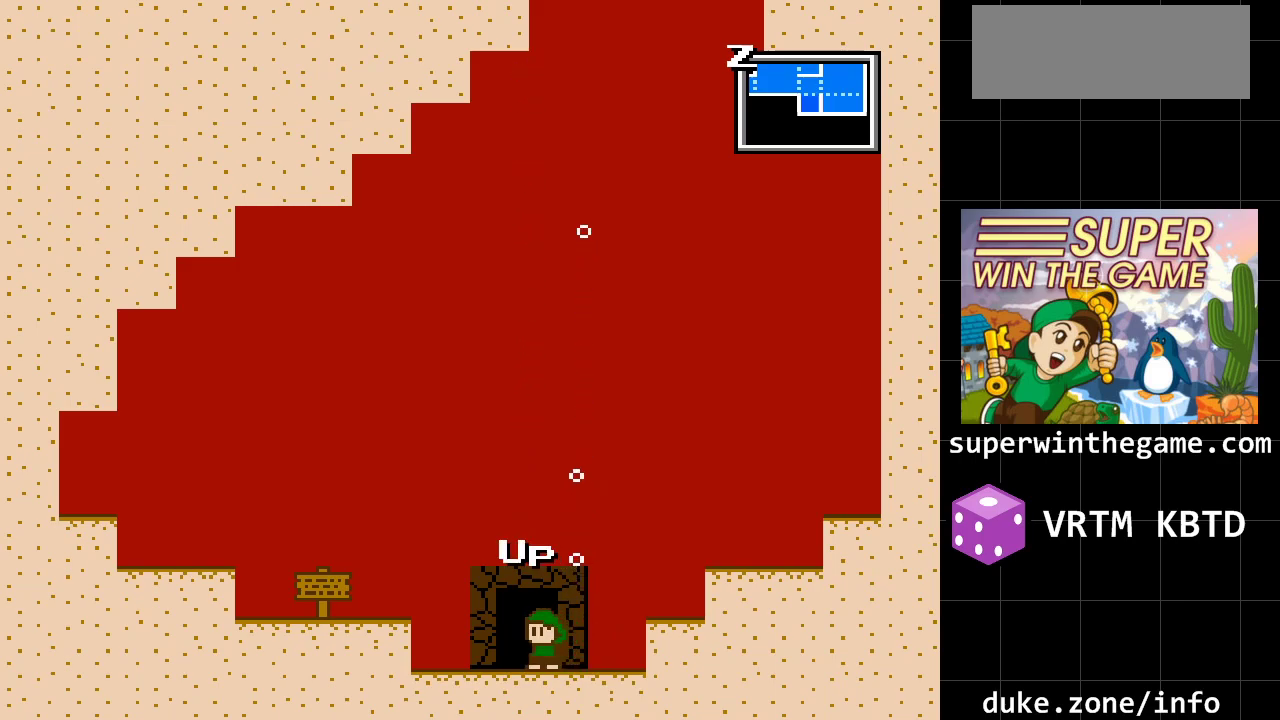
{"buttons": [], "events": []}
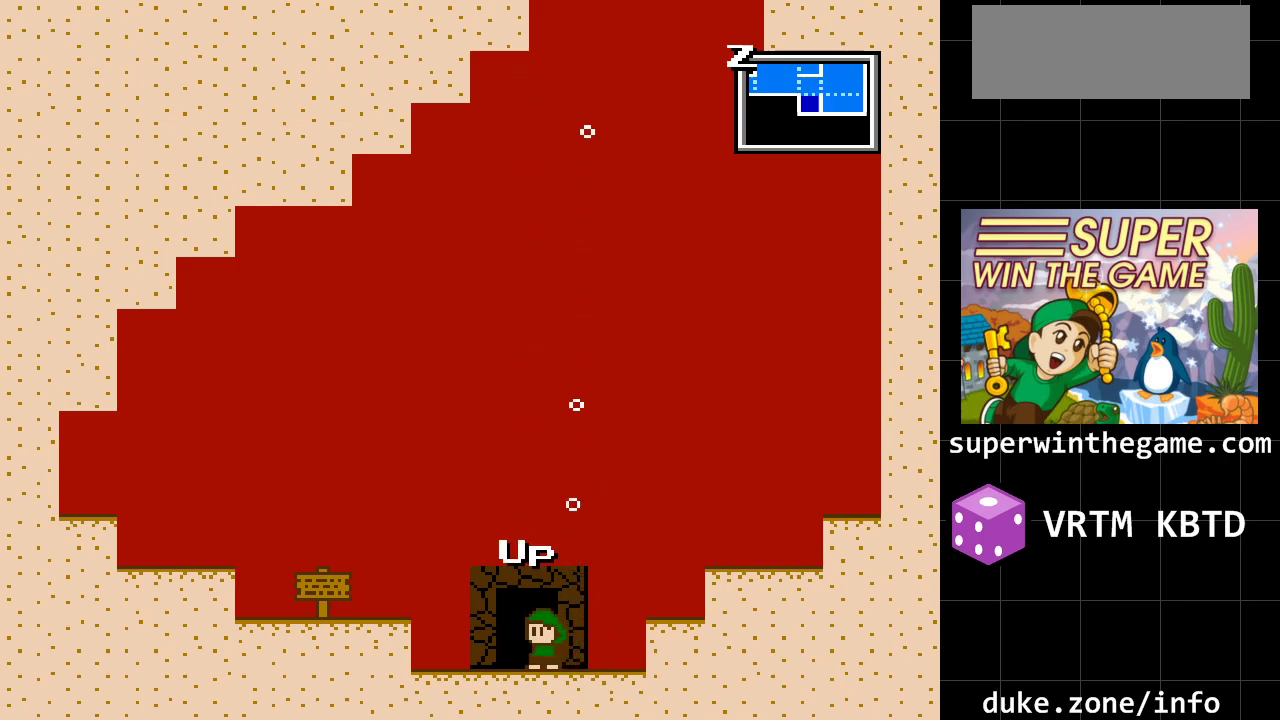
{"buttons": [], "events": []}
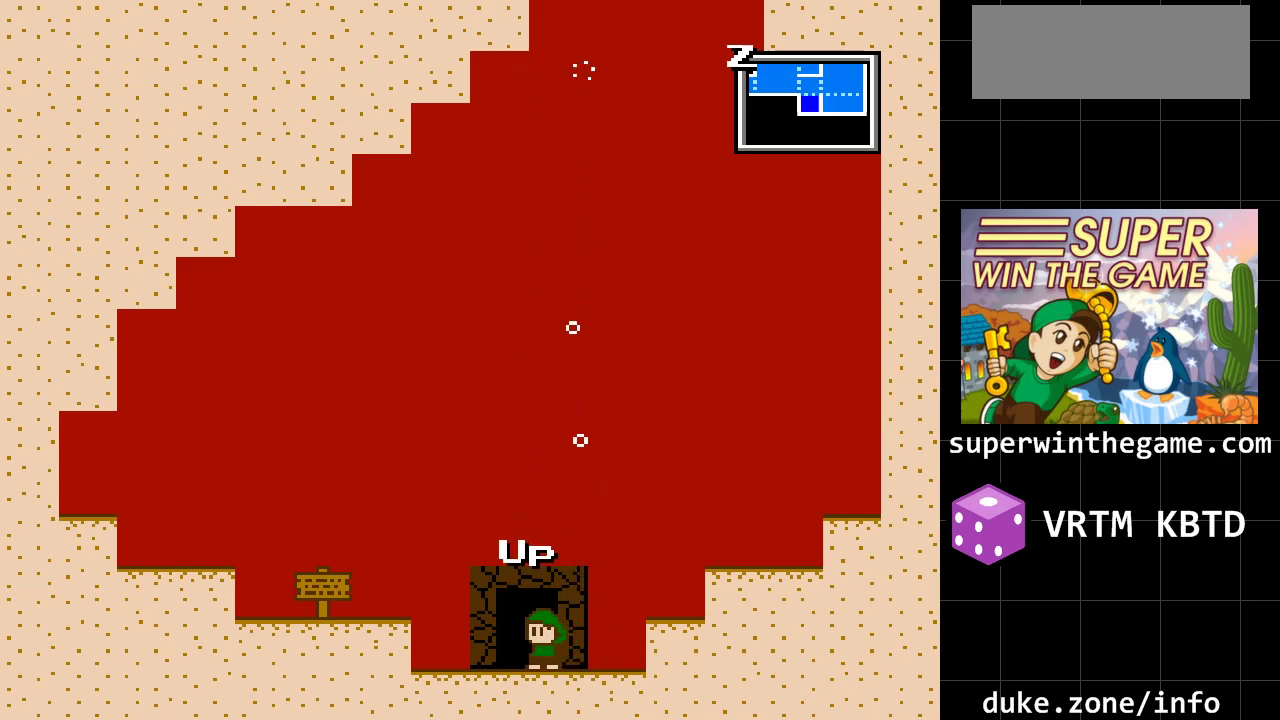
{"buttons": [], "events": []}
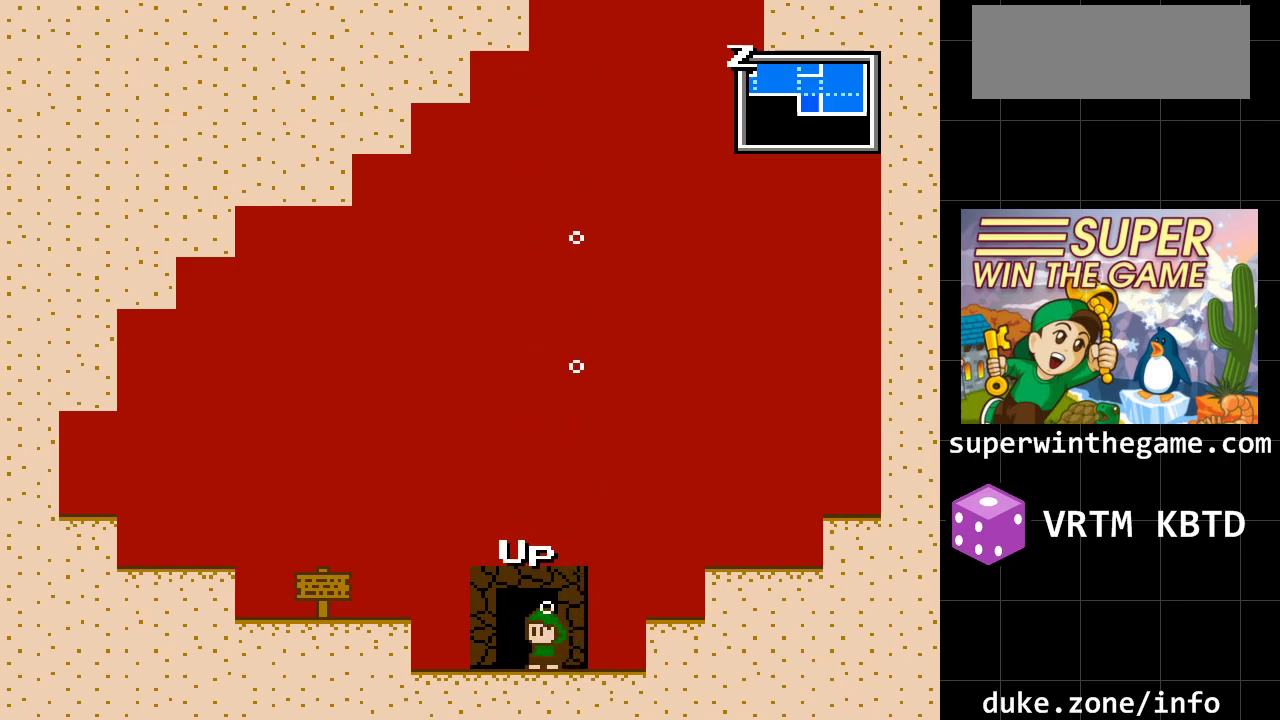
{"buttons": [], "events": []}
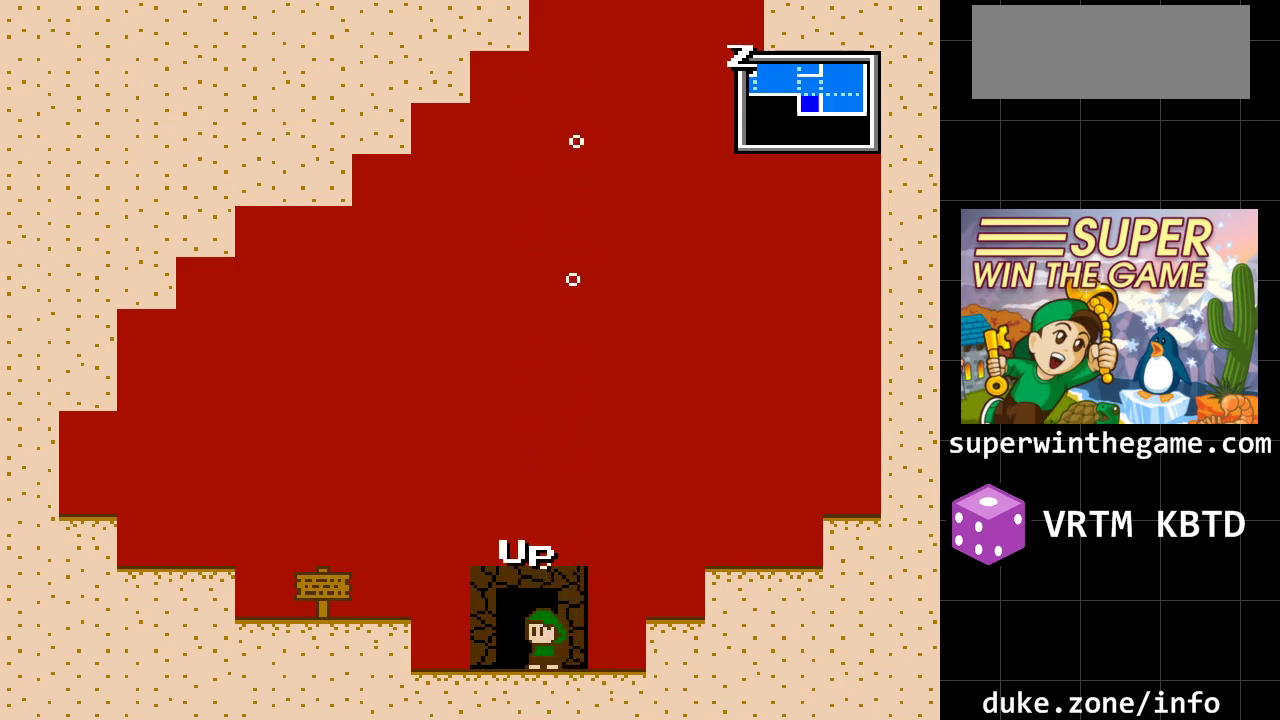
{"buttons": [], "events": [[83, "DPAD_LEFT", "down"], [200, "DPAD_LEFT", "up"], [367, "DPAD_RIGHT", "down"], [500, "DPAD_RIGHT", "up"]]}
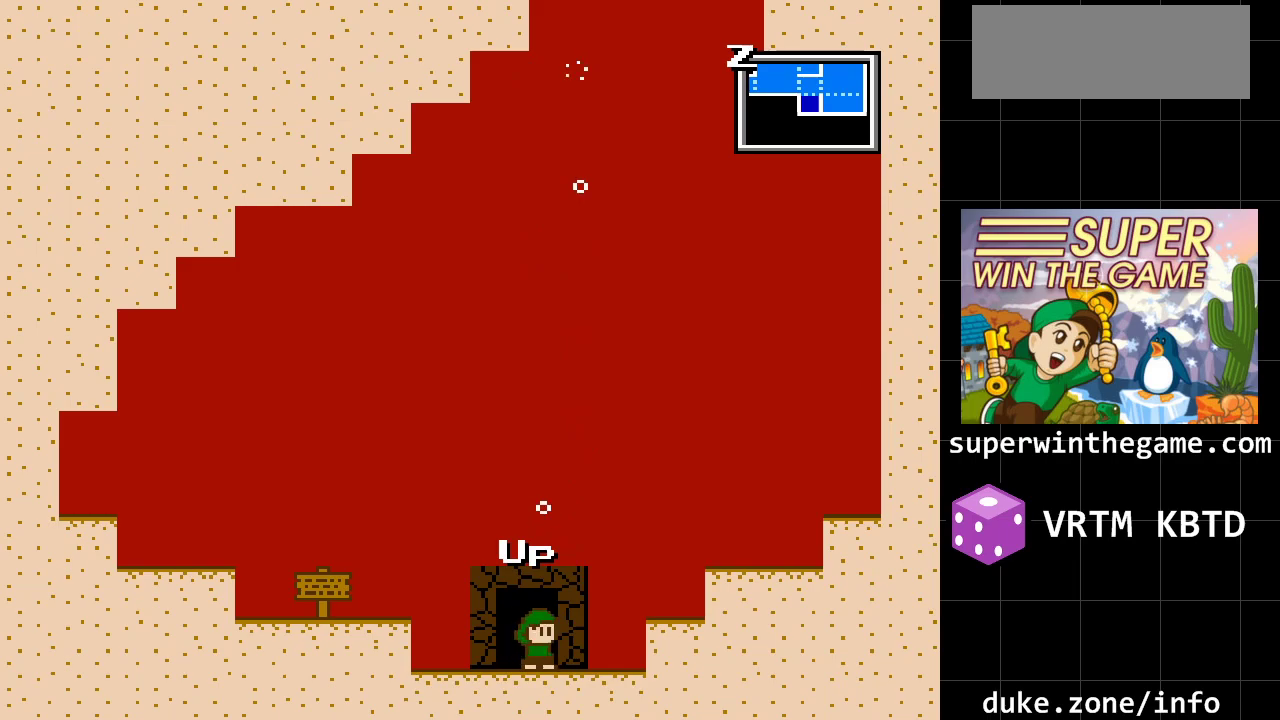
{"buttons": [], "events": [[250, "DPAD_LEFT", "down"], [383, "DPAD_LEFT", "up"]]}
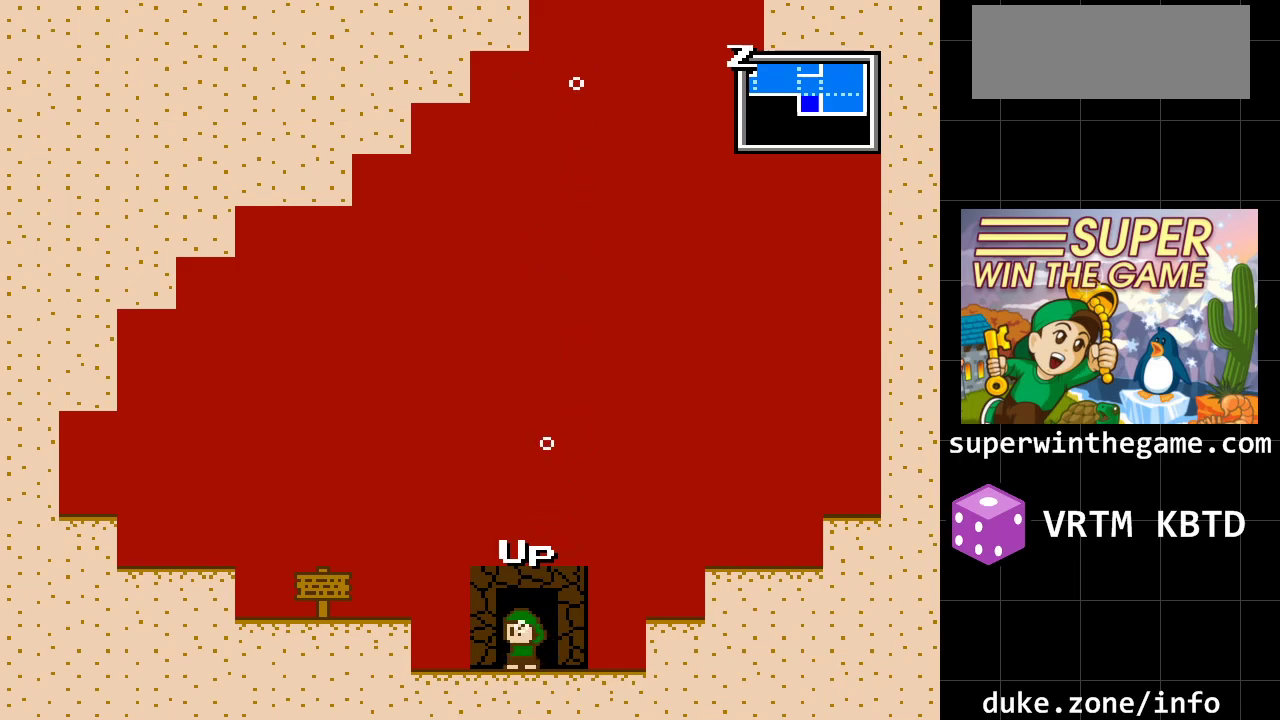
{"buttons": [], "events": [[267, "DPAD_UP", "down"], [417, "DPAD_UP", "up"]]}
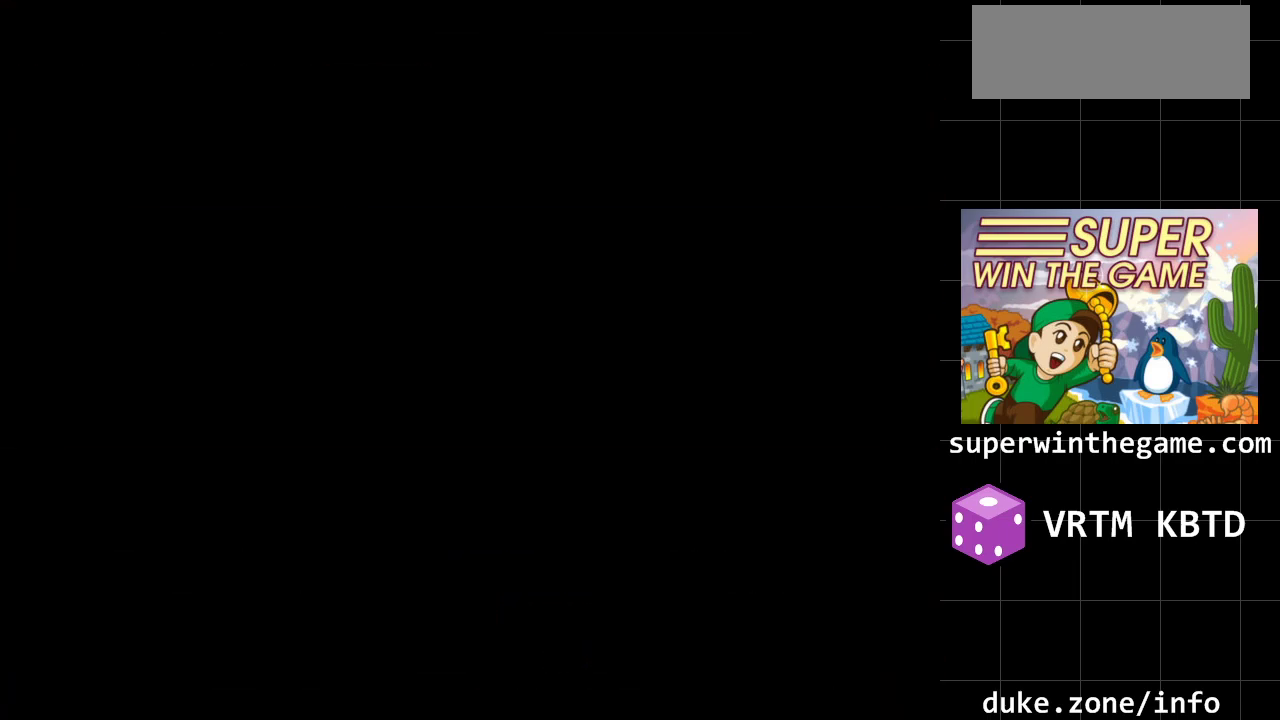
{"buttons": ["DPAD_RIGHT"], "events": [[300, "DPAD_RIGHT", "down"]]}
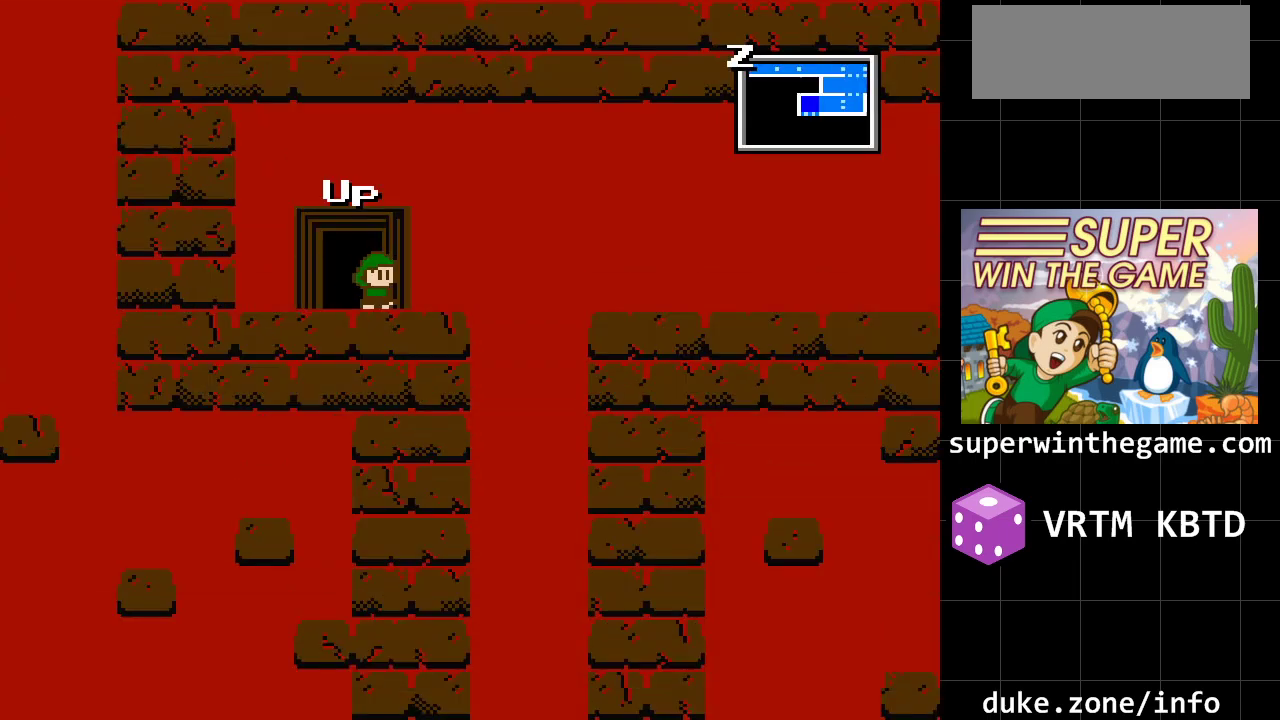
{"buttons": ["DPAD_RIGHT"], "events": []}
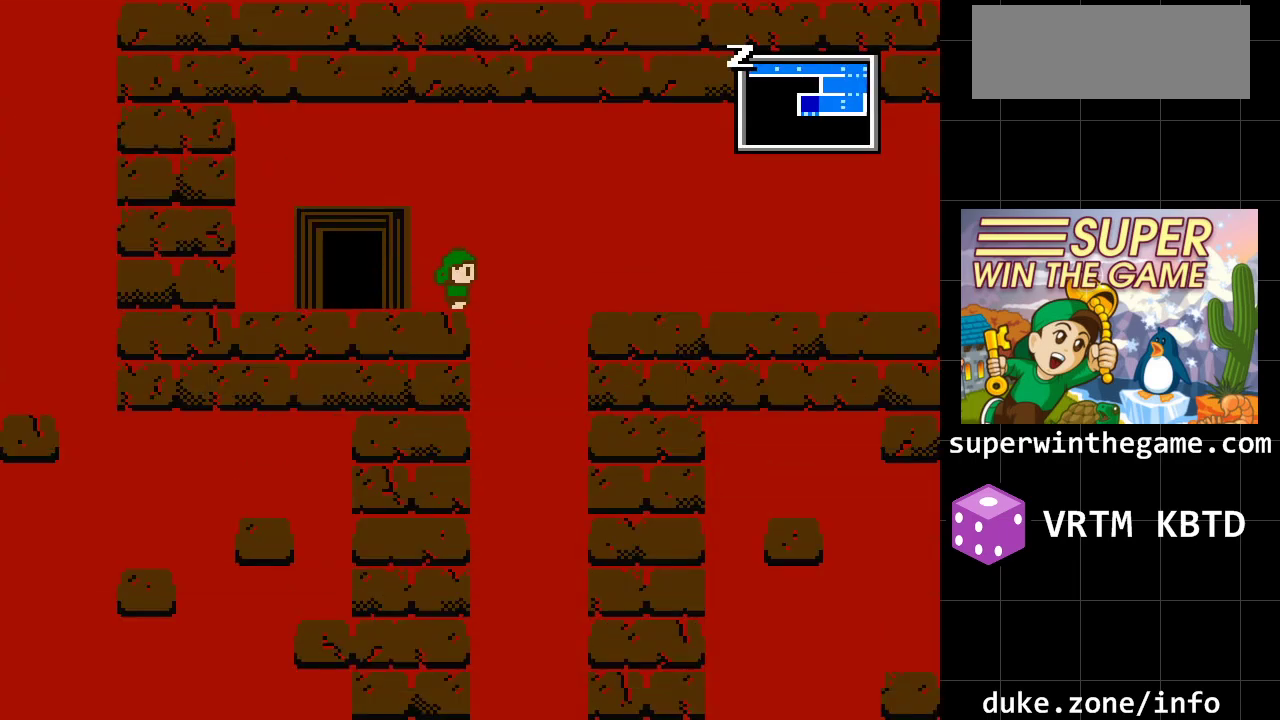
{"buttons": [], "events": [[417, "DPAD_RIGHT", "up"]]}
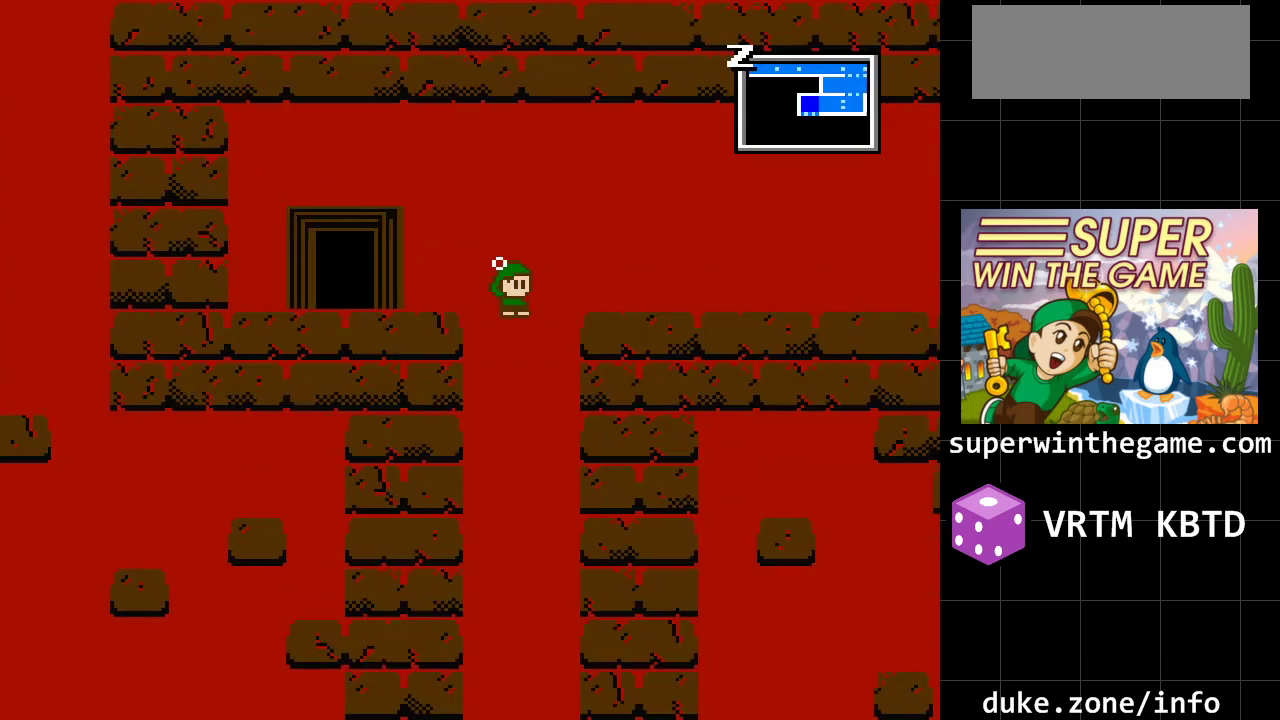
{"buttons": [], "events": []}
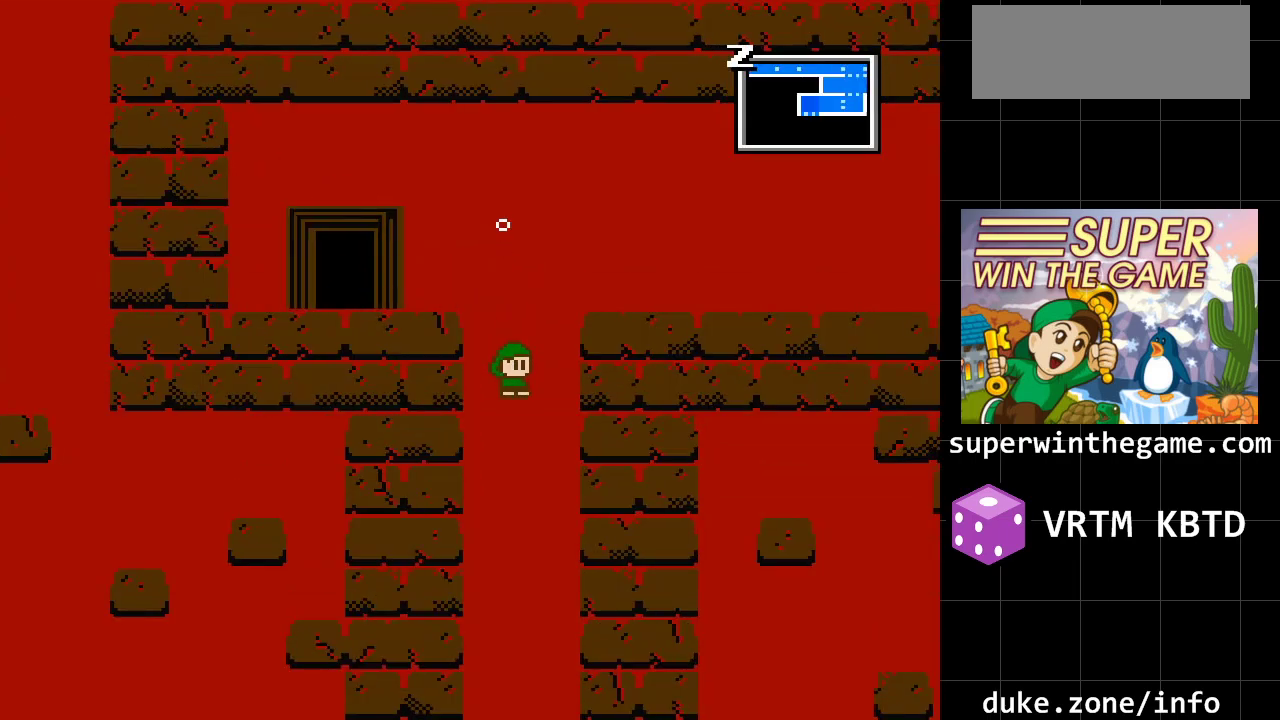
{"buttons": [], "events": []}
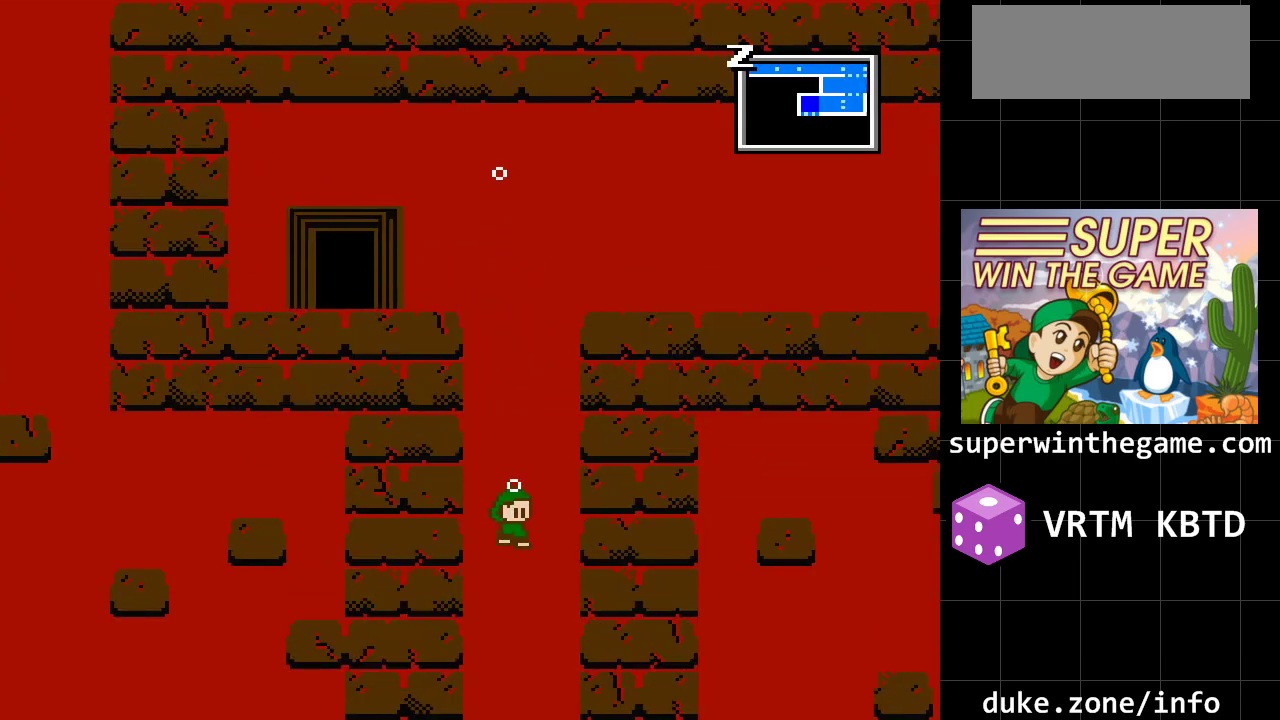
{"buttons": [], "events": []}
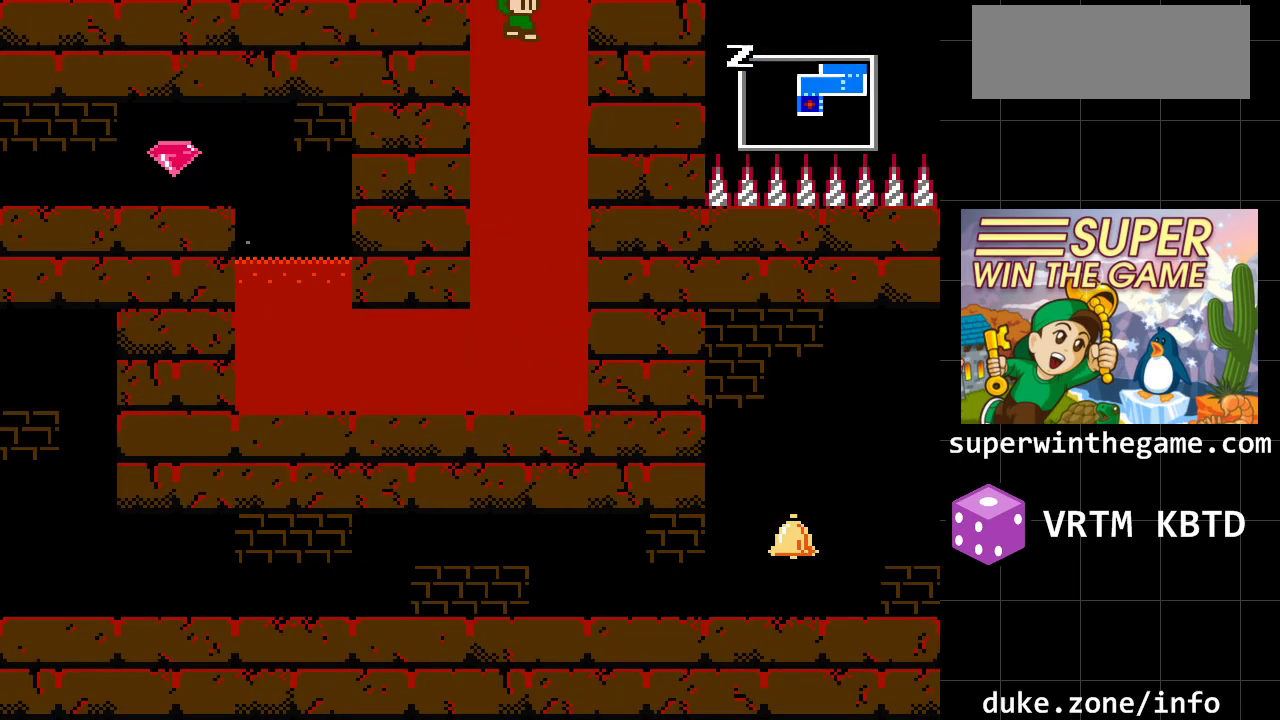
{"buttons": ["DPAD_LEFT"], "events": [[417, "DPAD_LEFT", "down"]]}
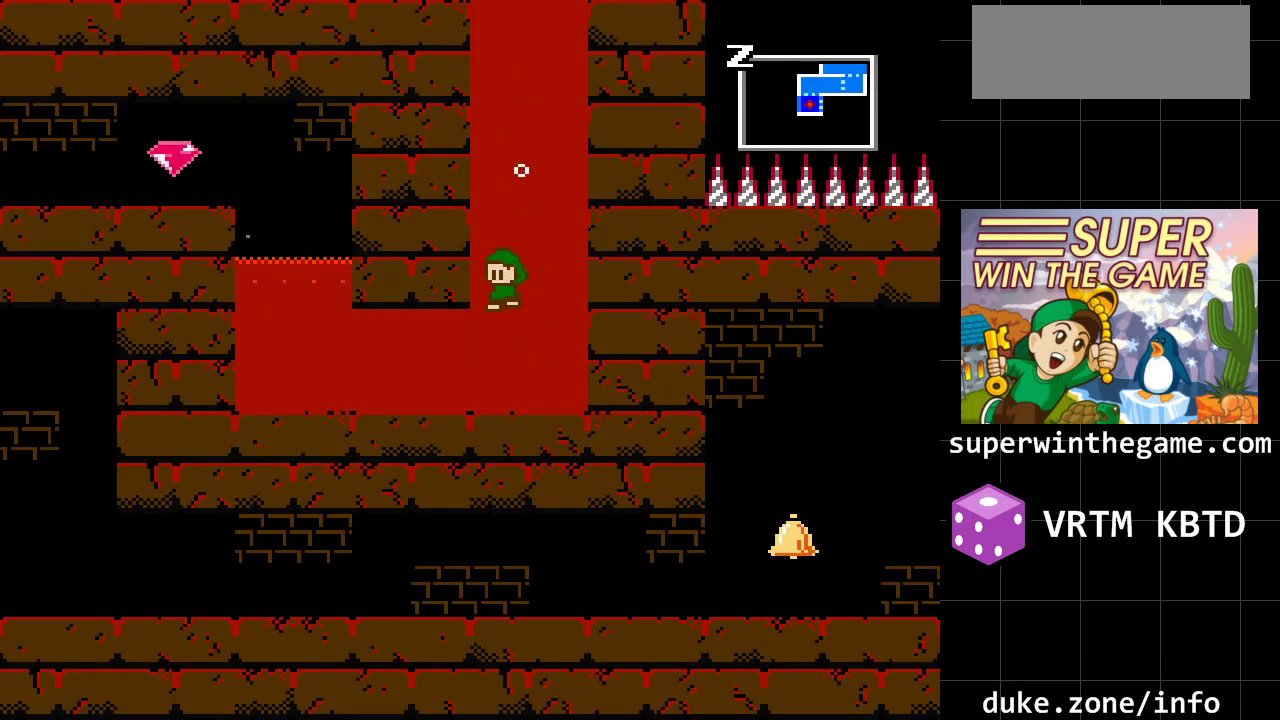
{"buttons": ["DPAD_LEFT"], "events": []}
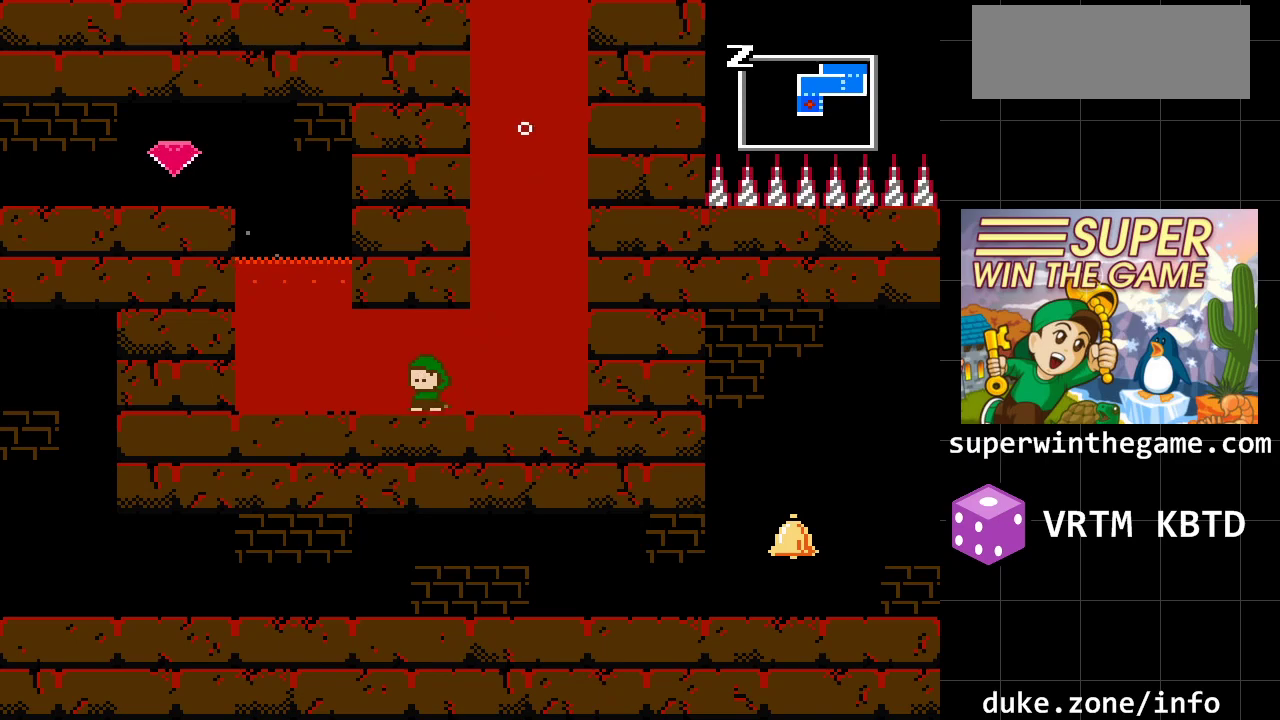
{"buttons": ["DPAD_LEFT"], "events": []}
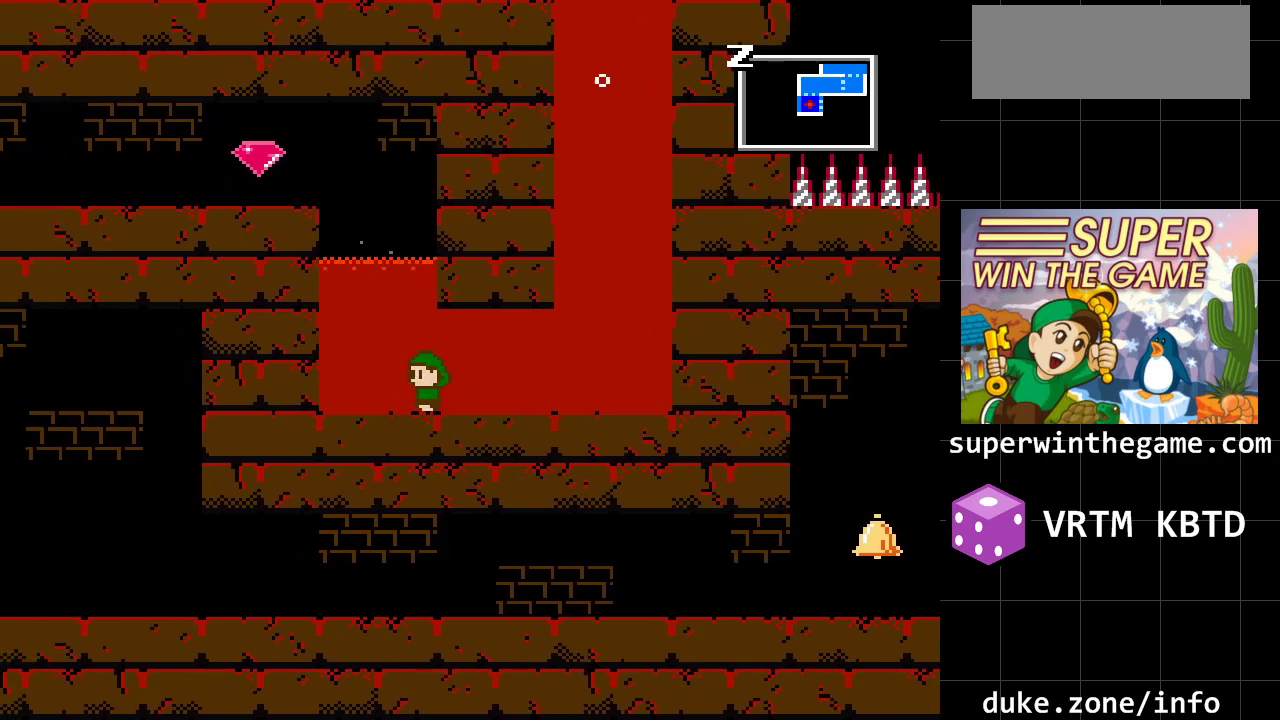
{"buttons": ["A", "DPAD_LEFT"], "events": [[117, "A", "down"]]}
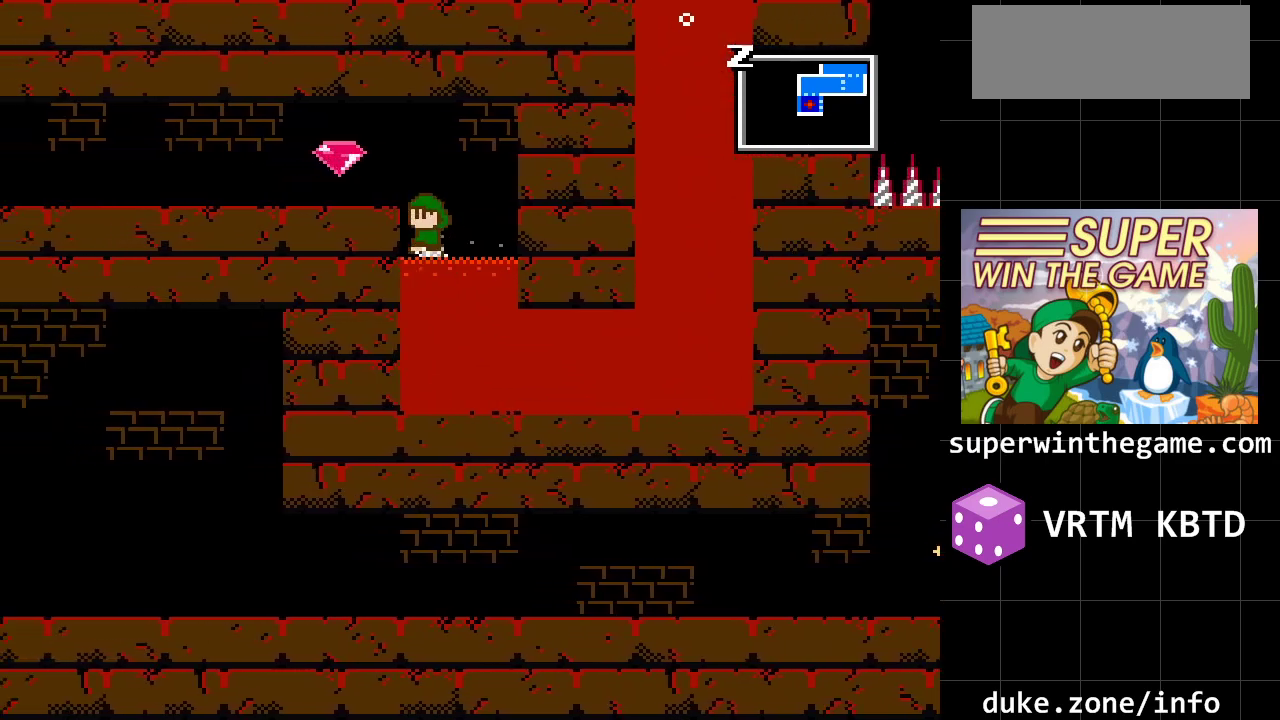
{"buttons": ["DPAD_LEFT"], "events": [[417, "A", "up"]]}
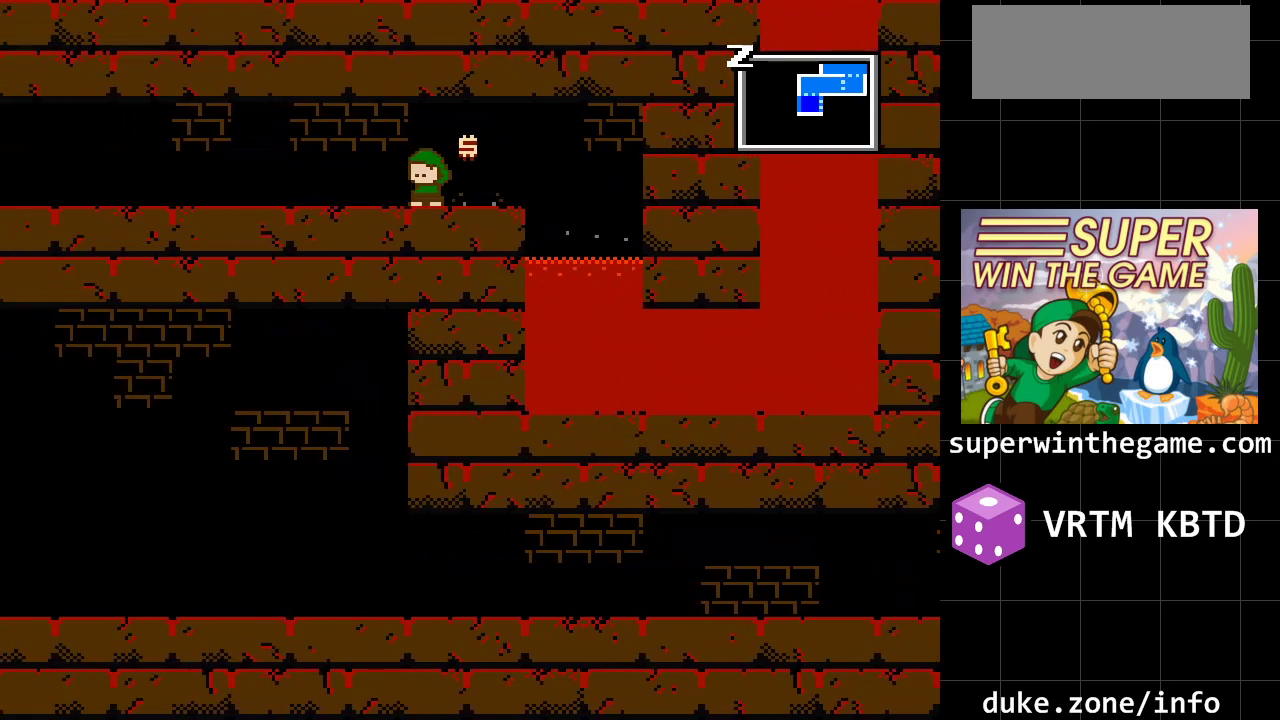
{"buttons": ["DPAD_LEFT"], "events": []}
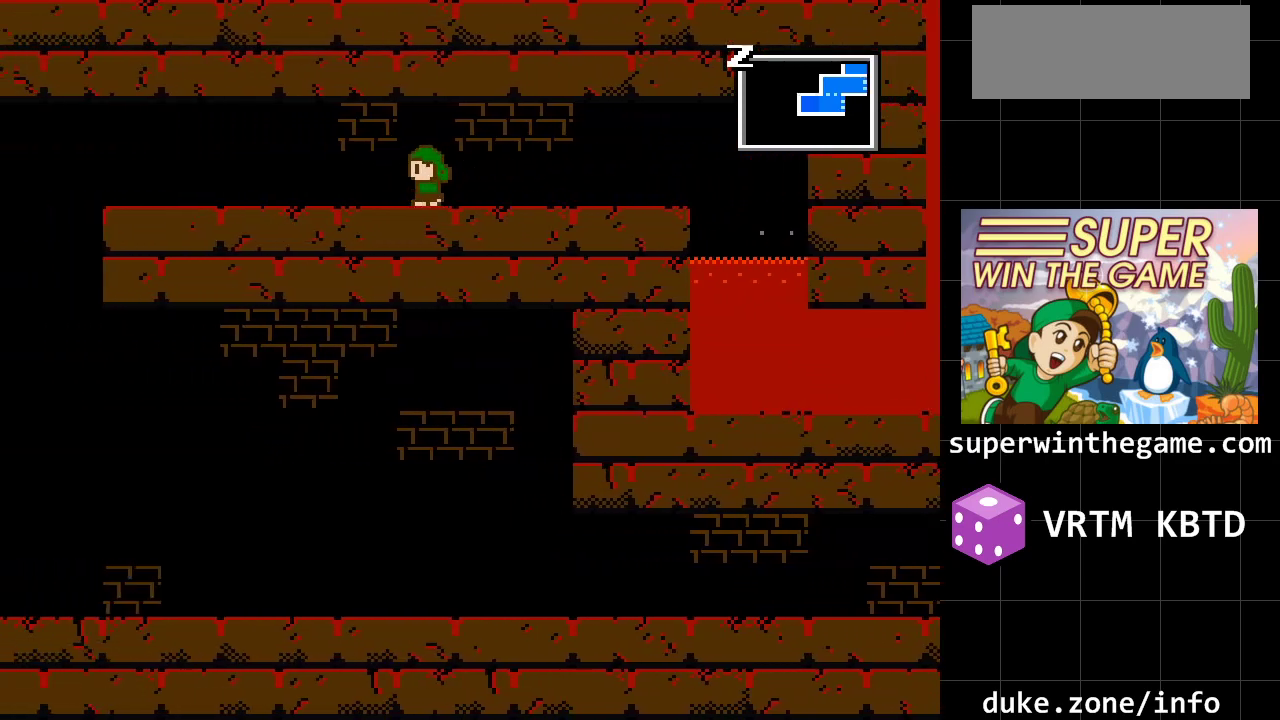
{"buttons": ["DPAD_LEFT"], "events": []}
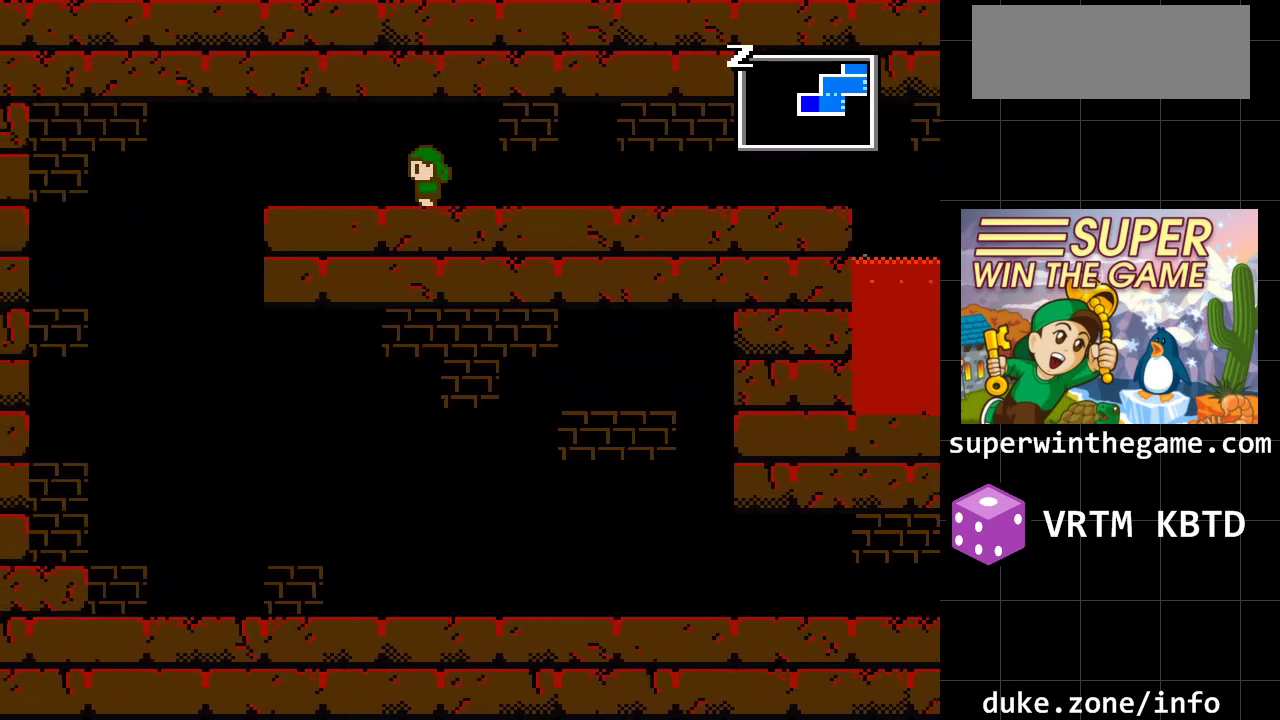
{"buttons": ["DPAD_LEFT"], "events": []}
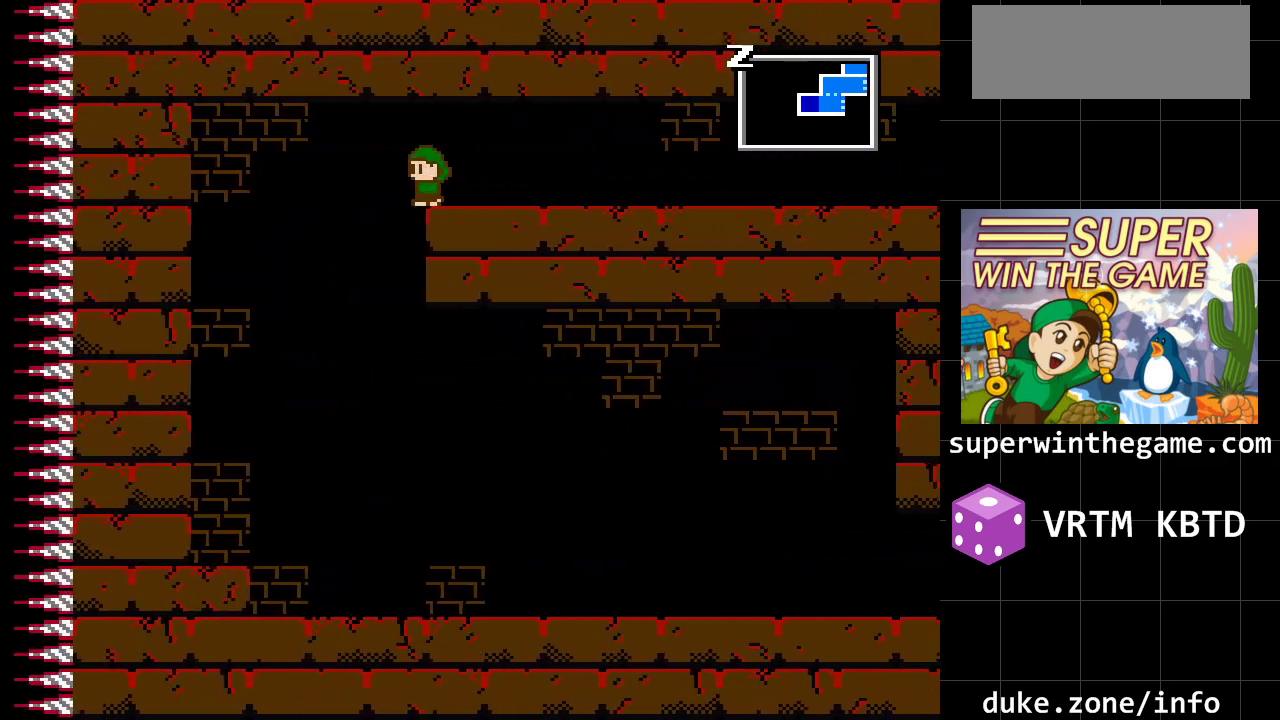
{"buttons": ["DPAD_LEFT"], "events": [[117, "A", "down"], [433, "A", "up"]]}
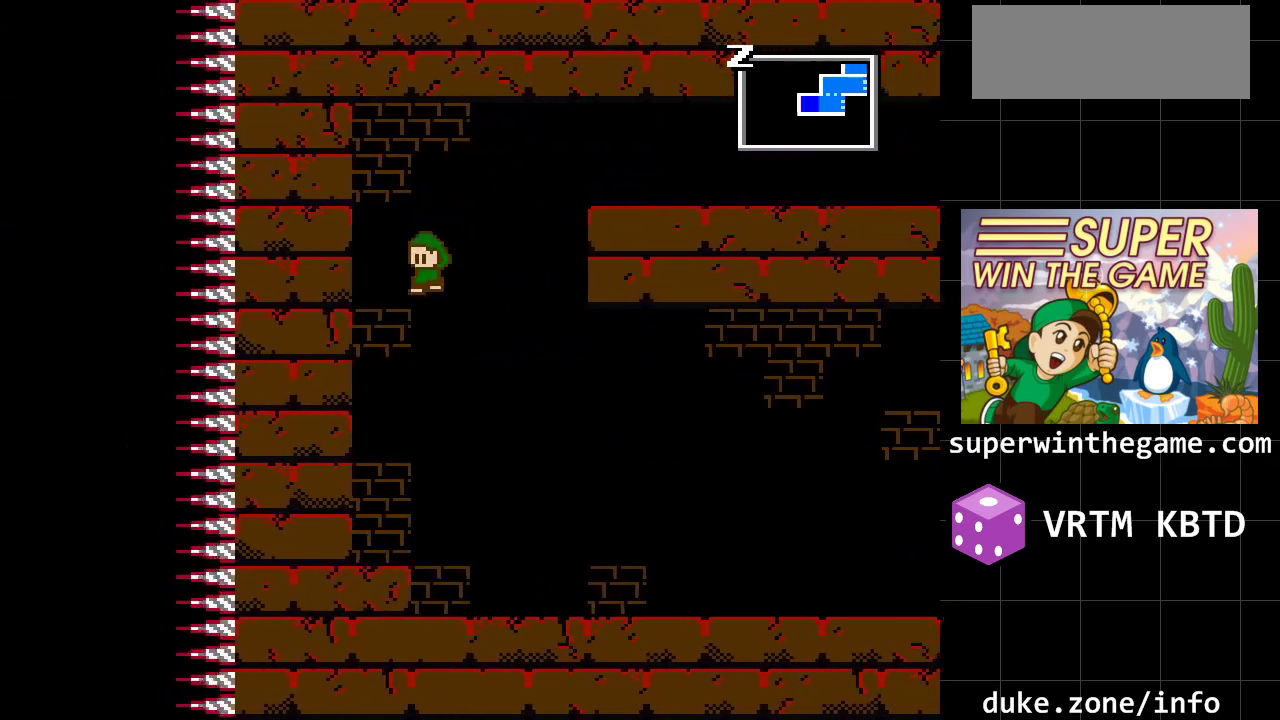
{"buttons": [], "events": [[417, "DPAD_LEFT", "up"]]}
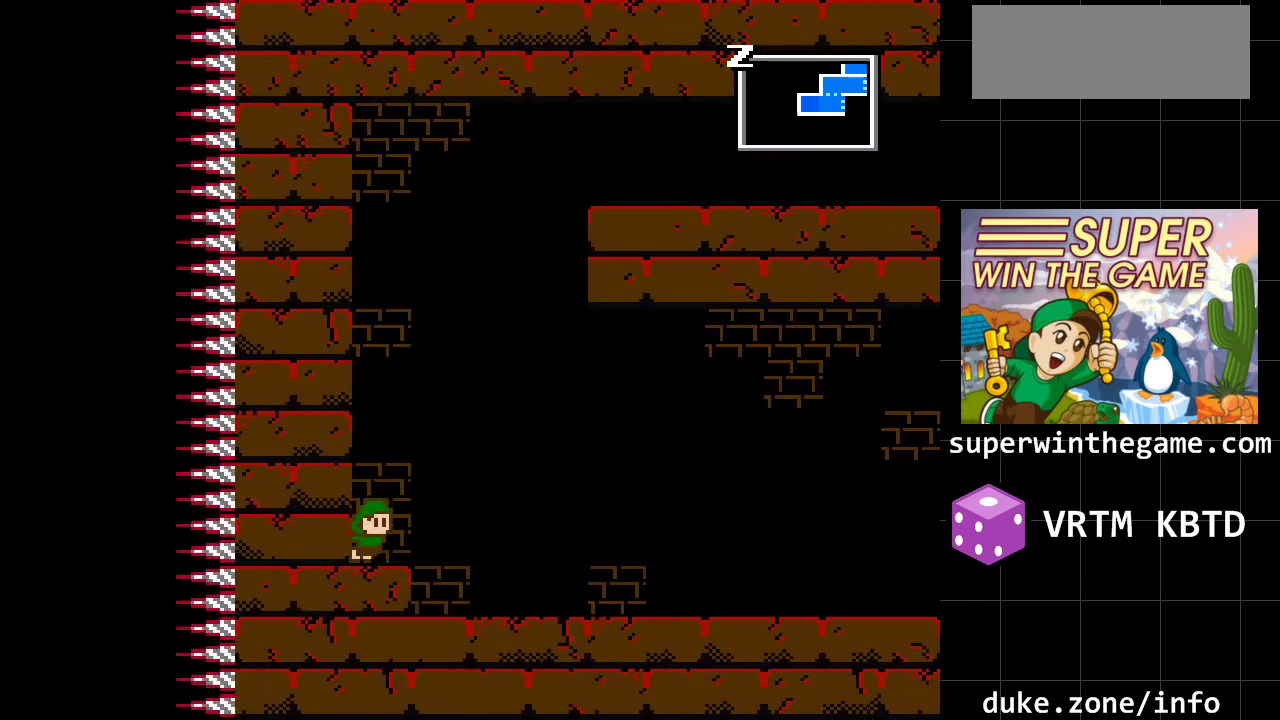
{"buttons": ["DPAD_RIGHT"], "events": [[17, "DPAD_RIGHT", "down"]]}